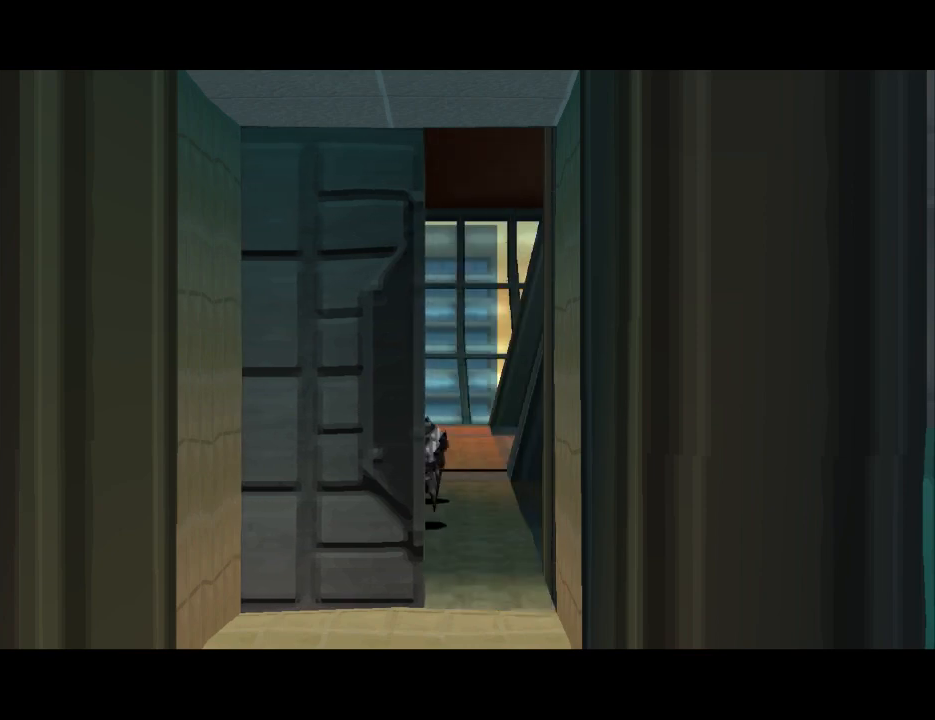
Gameplay with a controller (PlayStation layout); each line is a JSON object with the inputs held at the frame after it. "events" lists button and stick changes between this image and that frame as [ms after this image, input, new state], when the widget could be followed in between. Not read: L2 R2 left_stick right_stick.
{"buttons": [], "events": []}
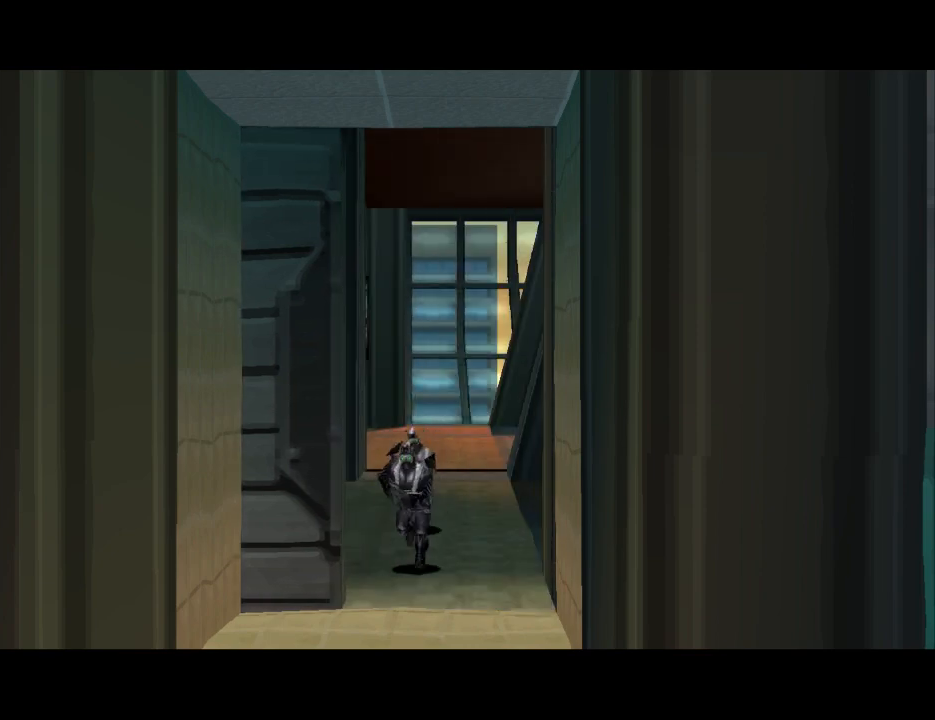
{"buttons": [], "events": []}
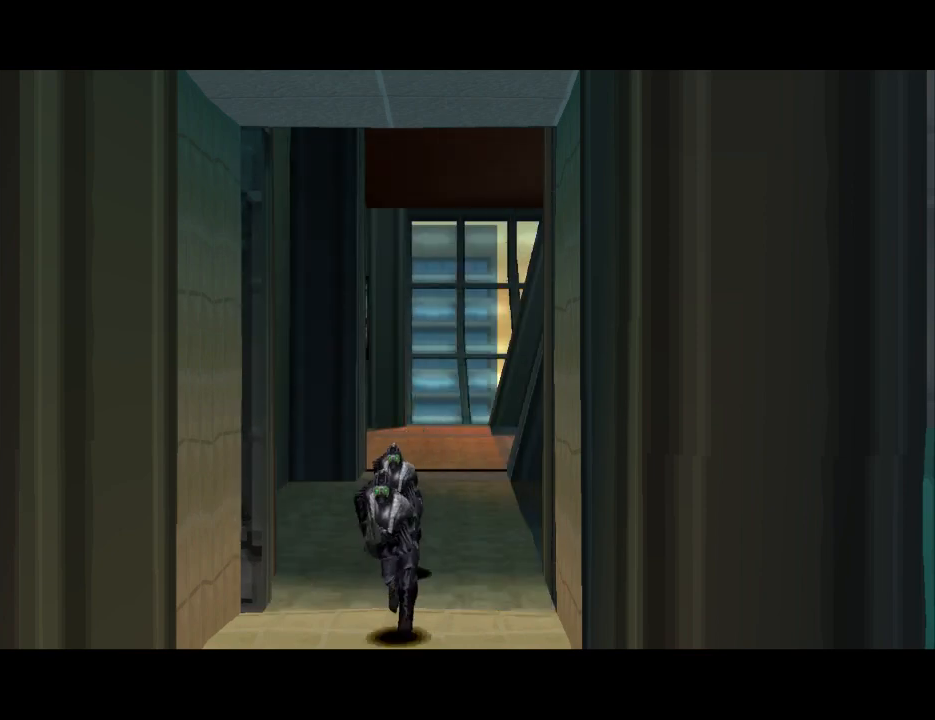
{"buttons": [], "events": []}
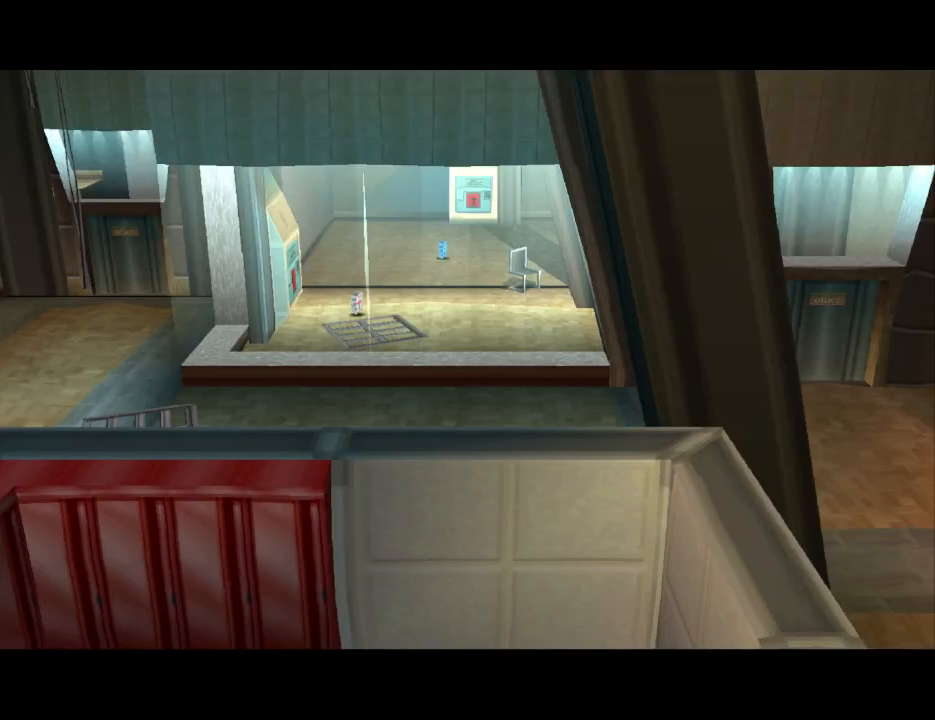
{"buttons": [], "events": []}
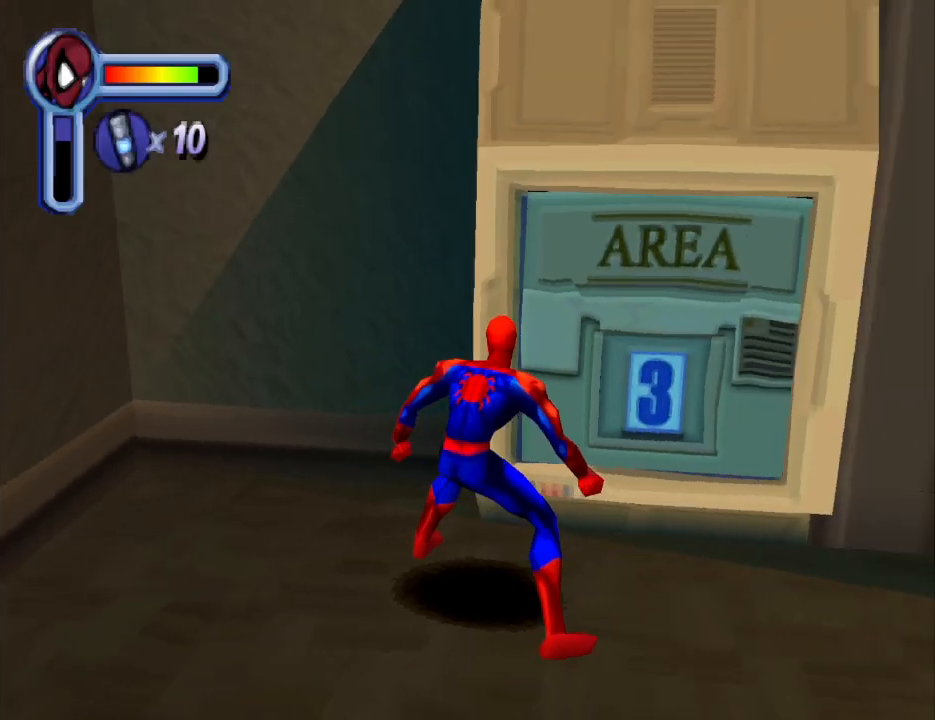
{"buttons": ["DPAD_DOWN"], "events": [[467, "DPAD_DOWN", "down"]]}
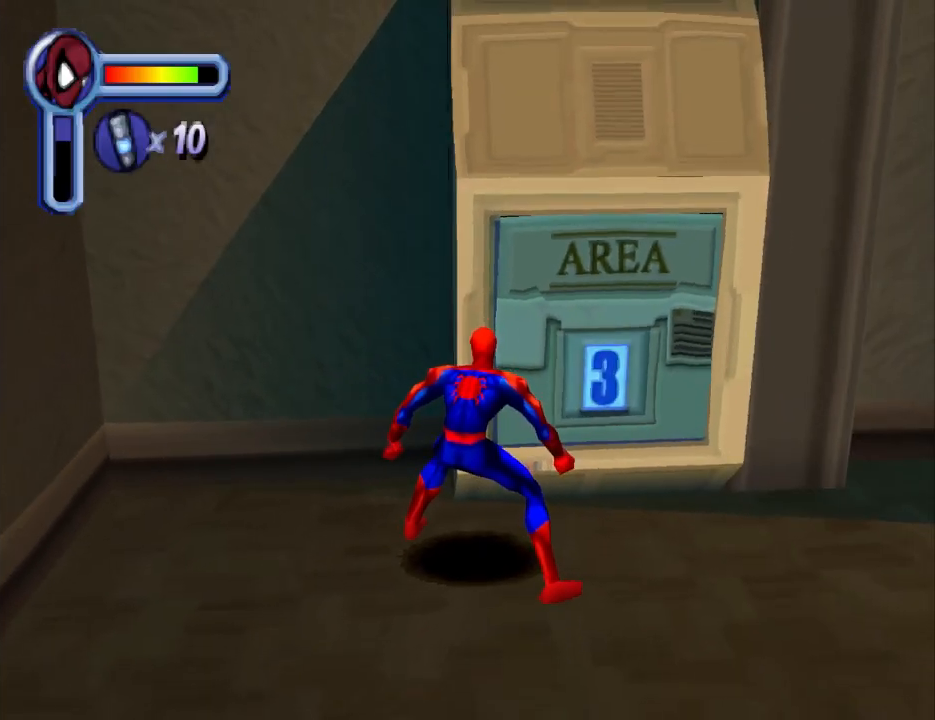
{"buttons": ["DPAD_DOWN"], "events": [[67, "DPAD_DOWN", "up"], [167, "DPAD_DOWN", "down"], [300, "DPAD_DOWN", "up"], [333, "DPAD_DOWN", "down"]]}
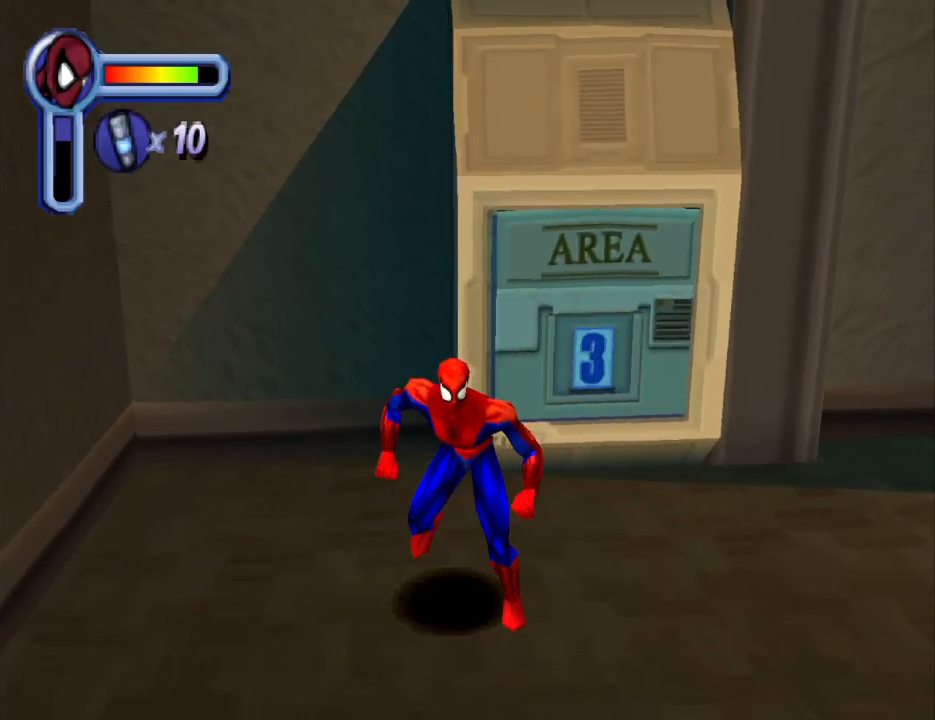
{"buttons": ["DPAD_RIGHT"], "events": [[67, "DPAD_RIGHT", "down"], [200, "DPAD_DOWN", "up"]]}
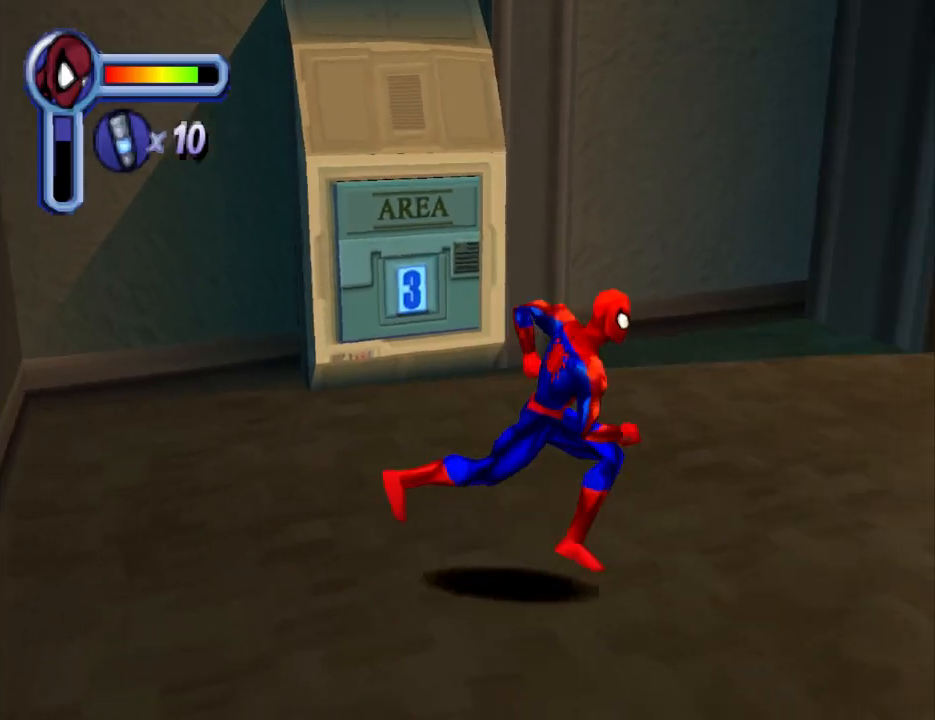
{"buttons": ["DPAD_RIGHT"], "events": []}
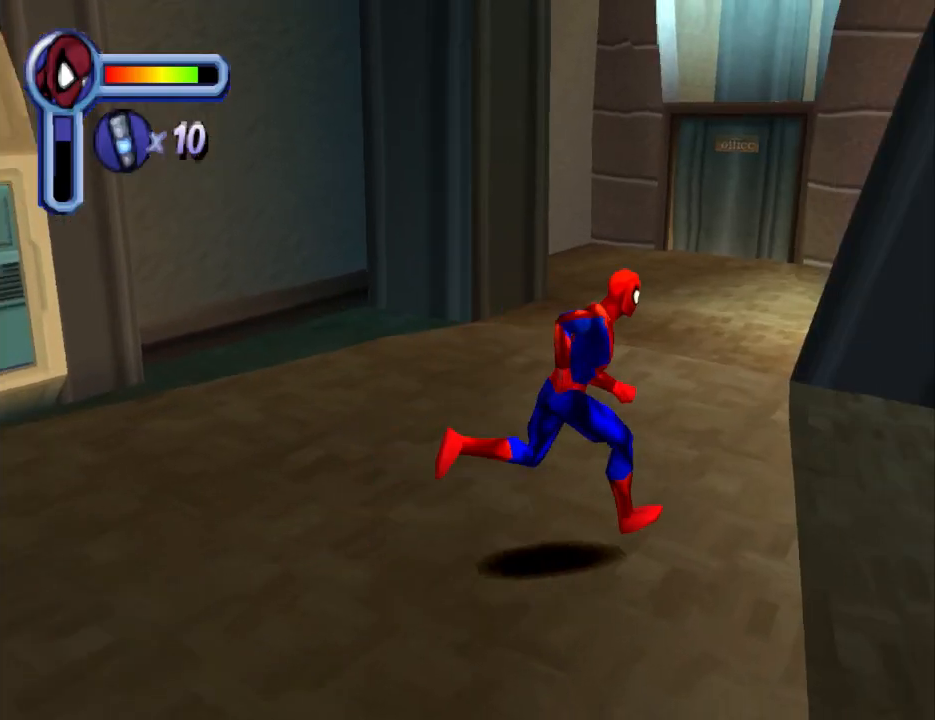
{"buttons": ["DPAD_RIGHT"], "events": [[200, "DPAD_DOWN", "down"], [267, "DPAD_RIGHT", "up"], [333, "DPAD_RIGHT", "down"], [433, "DPAD_DOWN", "up"]]}
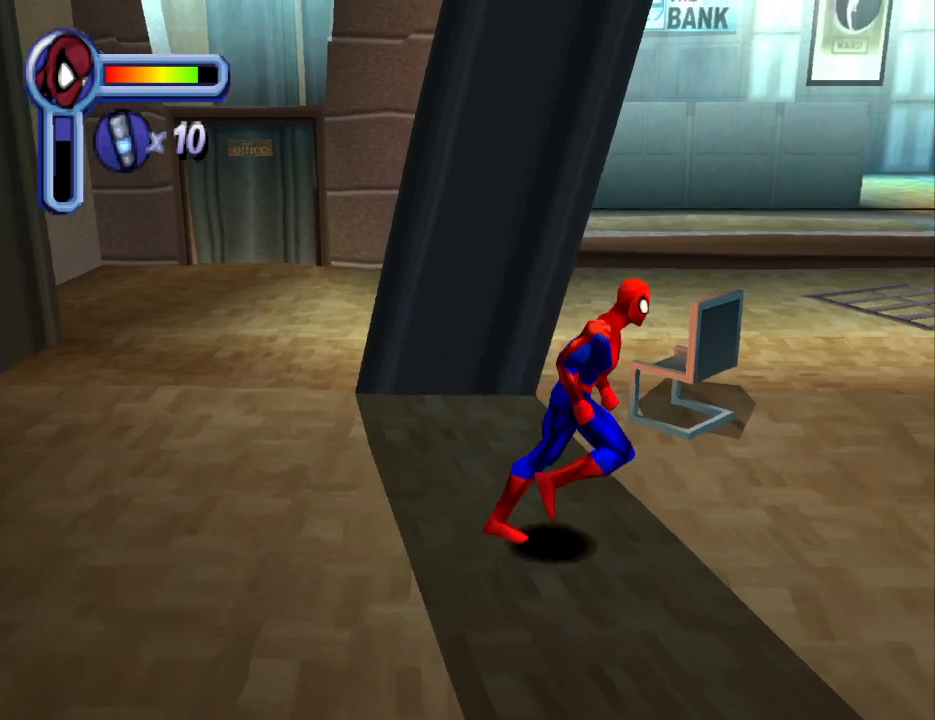
{"buttons": ["DPAD_UP"], "events": [[333, "DPAD_UP", "down"], [467, "DPAD_RIGHT", "up"]]}
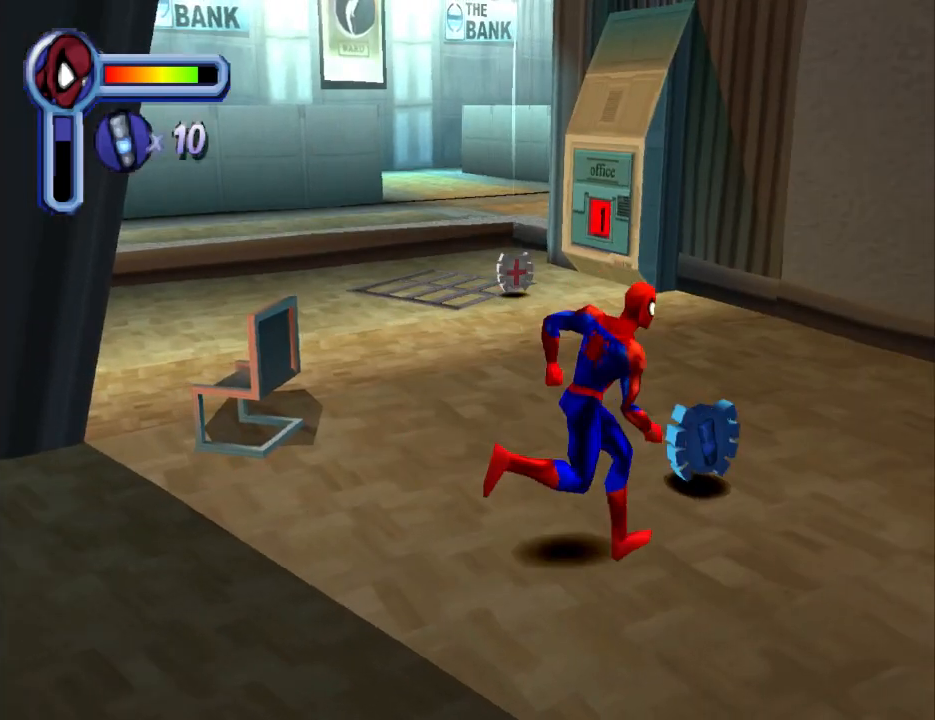
{"buttons": ["DPAD_UP", "DPAD_LEFT"], "events": [[367, "DPAD_LEFT", "down"]]}
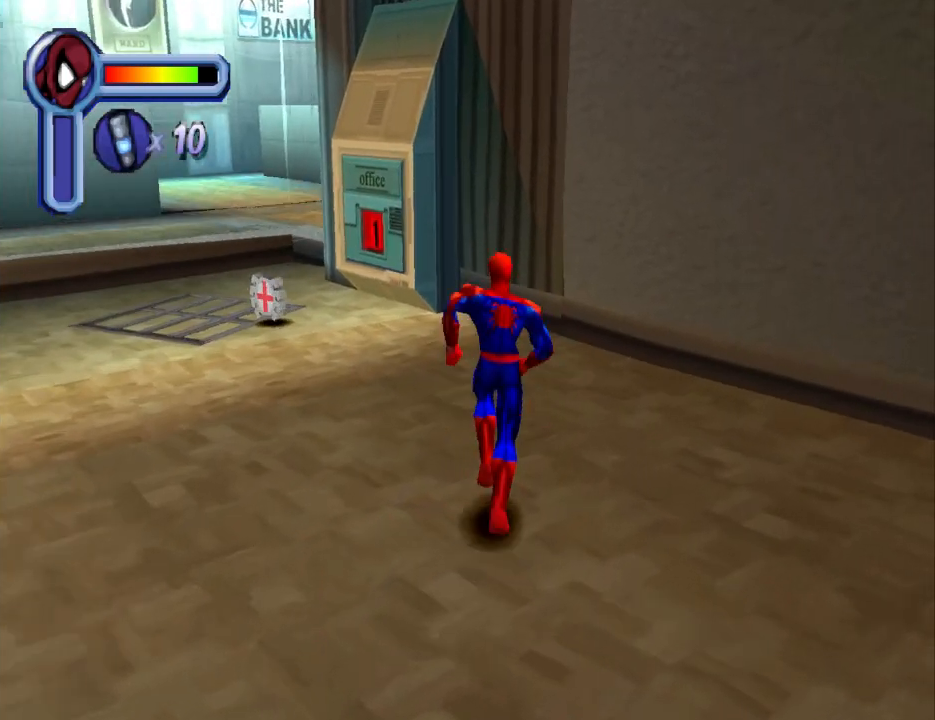
{"buttons": ["DPAD_UP"], "events": [[300, "DPAD_LEFT", "up"]]}
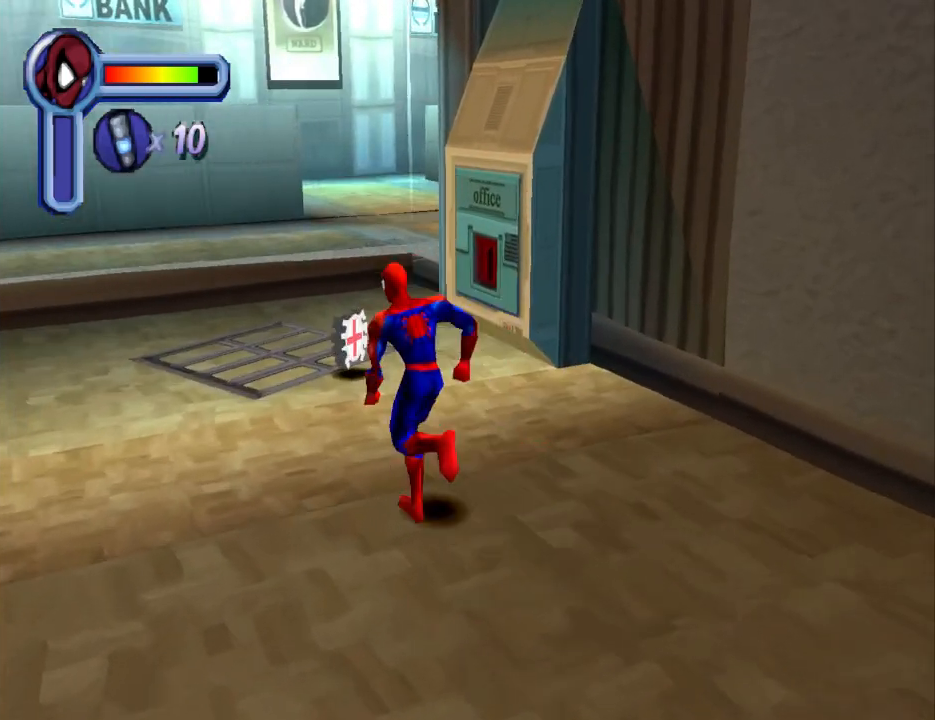
{"buttons": ["DPAD_RIGHT"], "events": [[33, "DPAD_LEFT", "down"], [267, "DPAD_LEFT", "up"], [400, "DPAD_RIGHT", "down"], [500, "DPAD_UP", "up"]]}
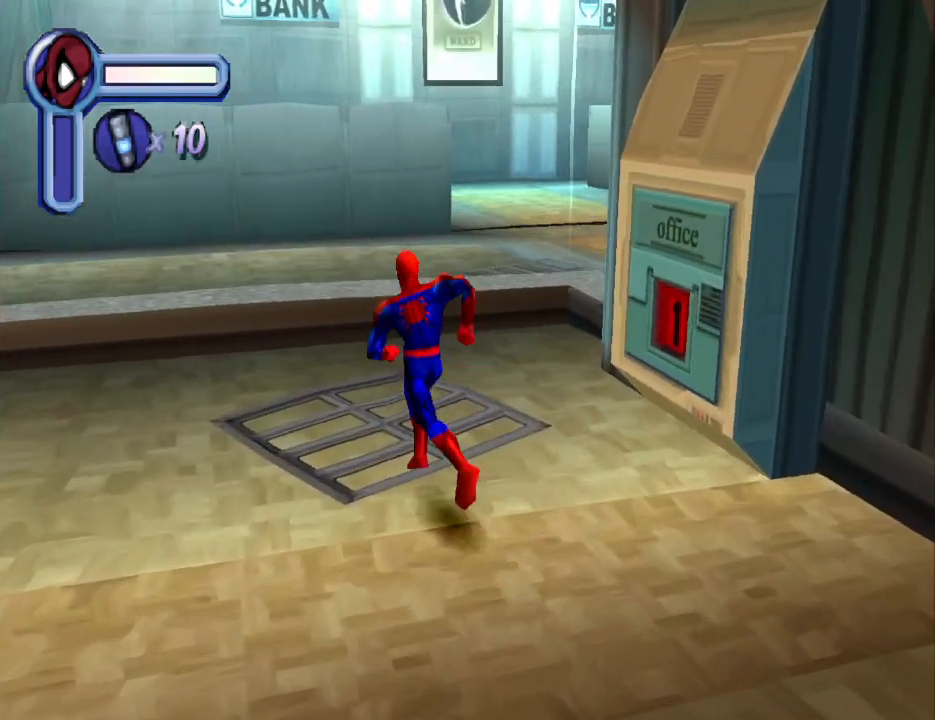
{"buttons": ["DPAD_RIGHT"], "events": [[133, "SQUARE", "down"], [267, "SQUARE", "up"], [333, "SQUARE", "down"], [500, "SQUARE", "up"]]}
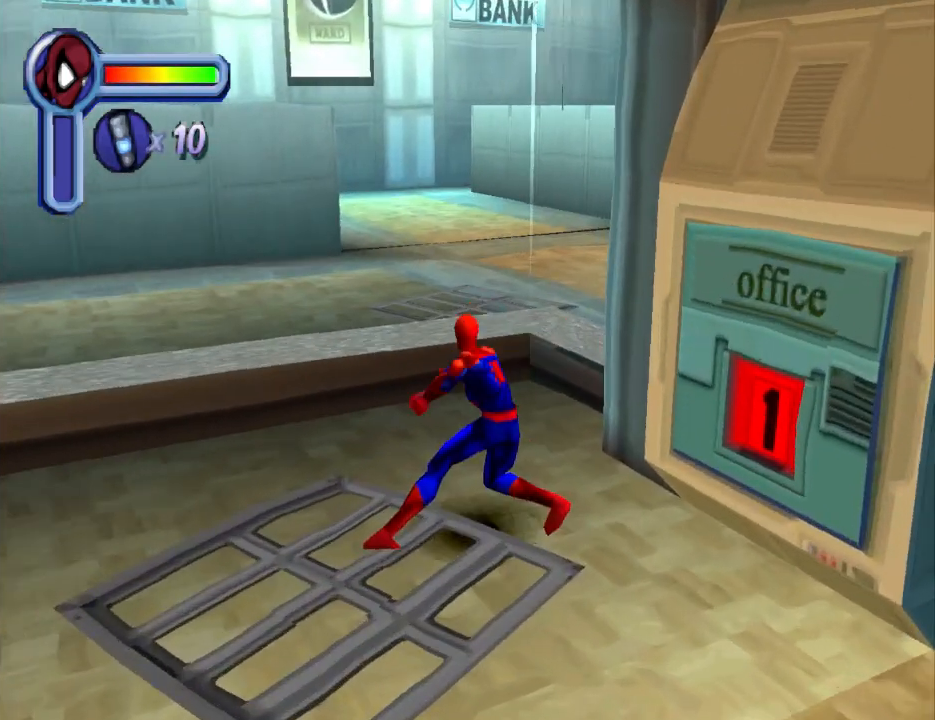
{"buttons": ["DPAD_DOWN", "DPAD_RIGHT"], "events": [[100, "SQUARE", "down"], [233, "SQUARE", "up"], [300, "DPAD_DOWN", "down"], [300, "SQUARE", "down"], [500, "SQUARE", "up"]]}
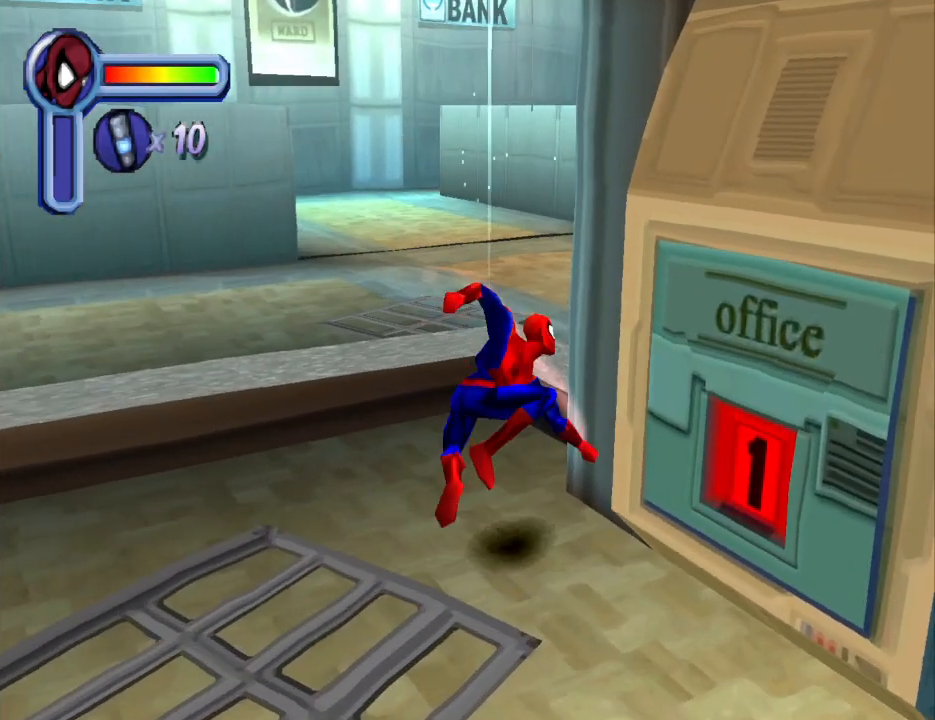
{"buttons": ["DPAD_DOWN", "DPAD_RIGHT"], "events": [[67, "SQUARE", "down"], [233, "SQUARE", "up"]]}
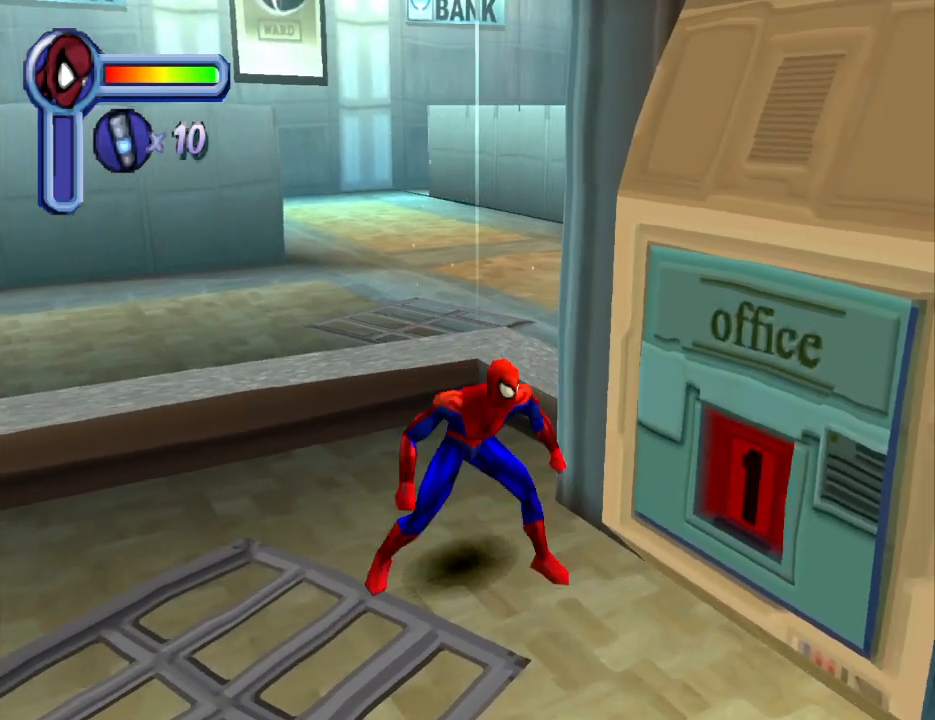
{"buttons": ["SQUARE", "DPAD_UP"], "events": [[200, "DPAD_DOWN", "up"], [300, "DPAD_RIGHT", "up"], [300, "DPAD_UP", "down"], [300, "SQUARE", "down"], [467, "SQUARE", "up"], [500, "SQUARE", "down"]]}
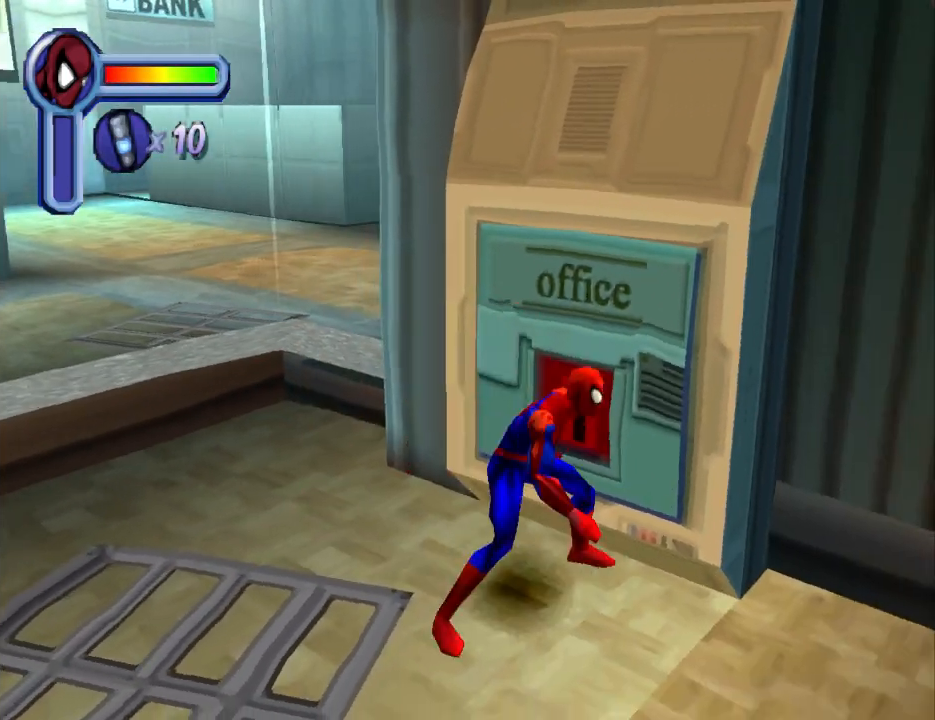
{"buttons": ["SQUARE"], "events": [[33, "DPAD_UP", "up"], [167, "SQUARE", "up"], [233, "SQUARE", "down"], [367, "SQUARE", "up"], [433, "SQUARE", "down"]]}
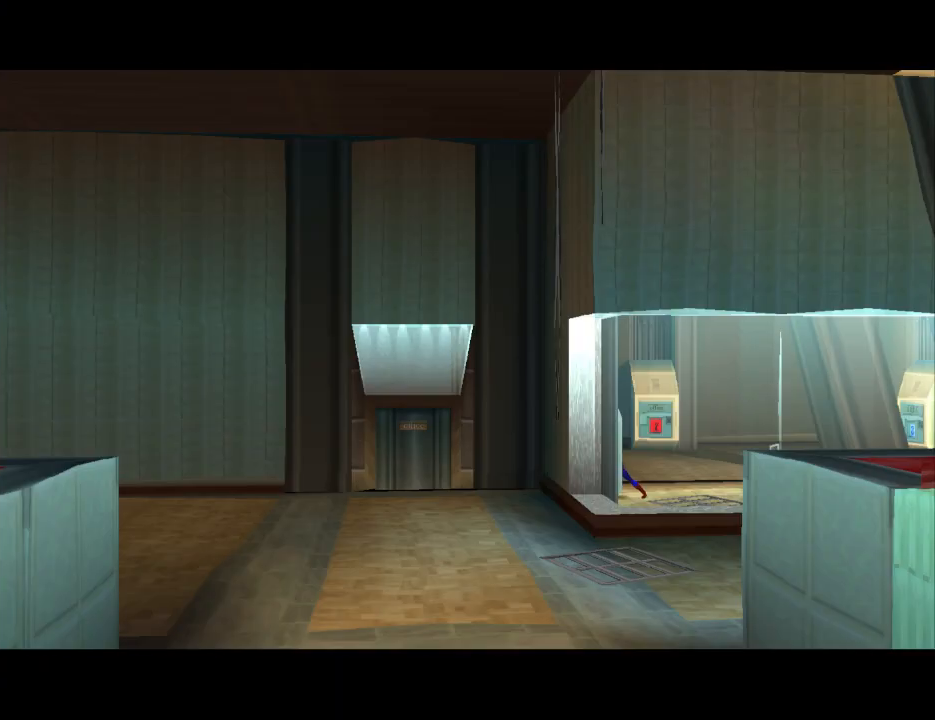
{"buttons": [], "events": [[133, "SQUARE", "up"]]}
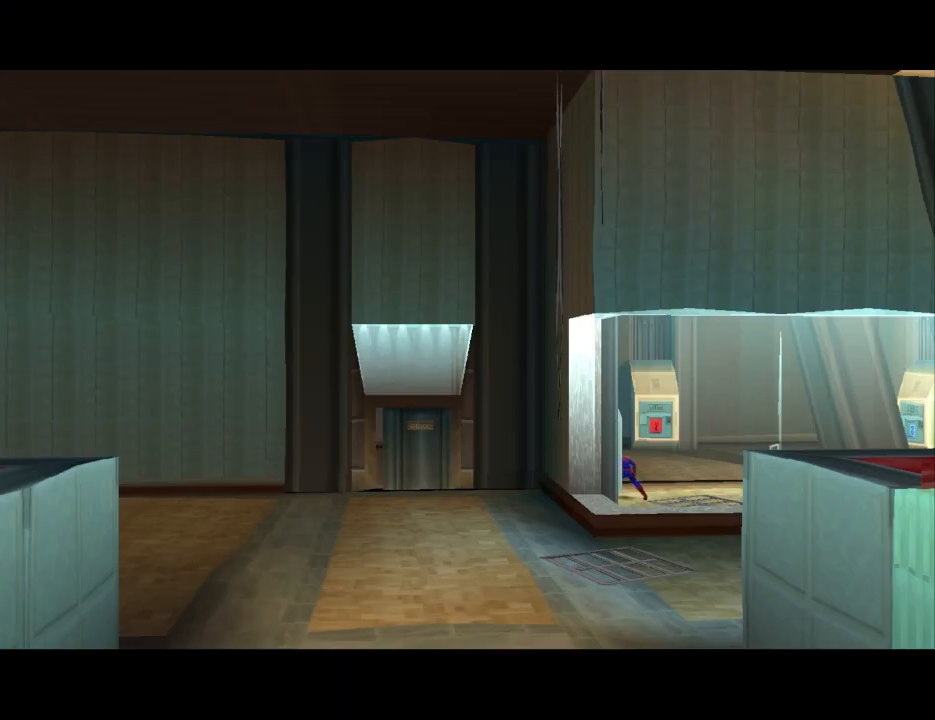
{"buttons": [], "events": []}
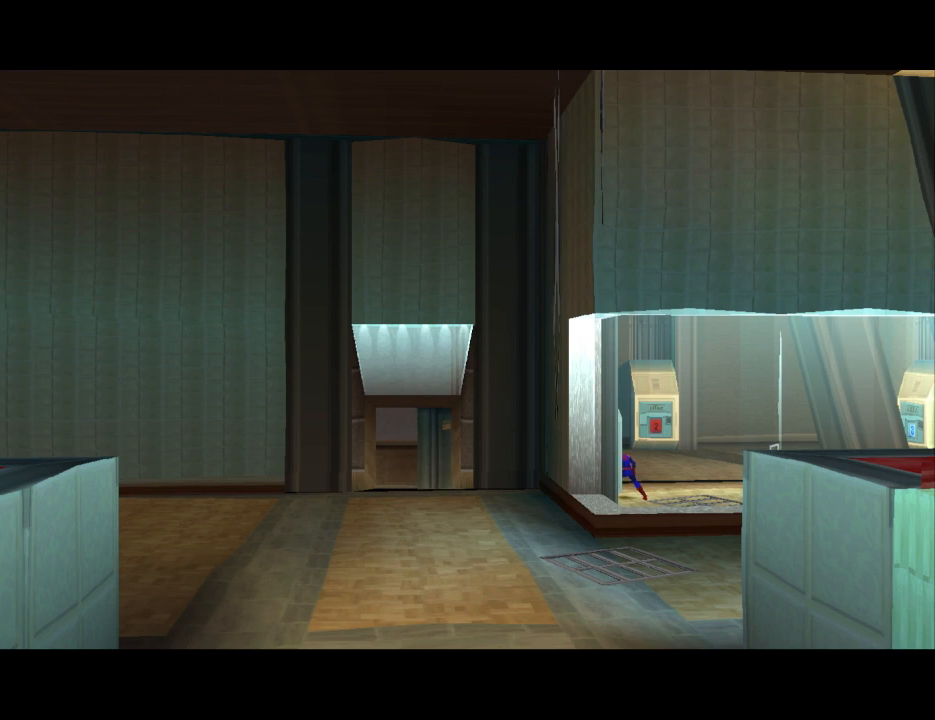
{"buttons": ["DPAD_RIGHT"], "events": [[167, "DPAD_RIGHT", "down"], [300, "DPAD_RIGHT", "up"], [400, "DPAD_RIGHT", "down"]]}
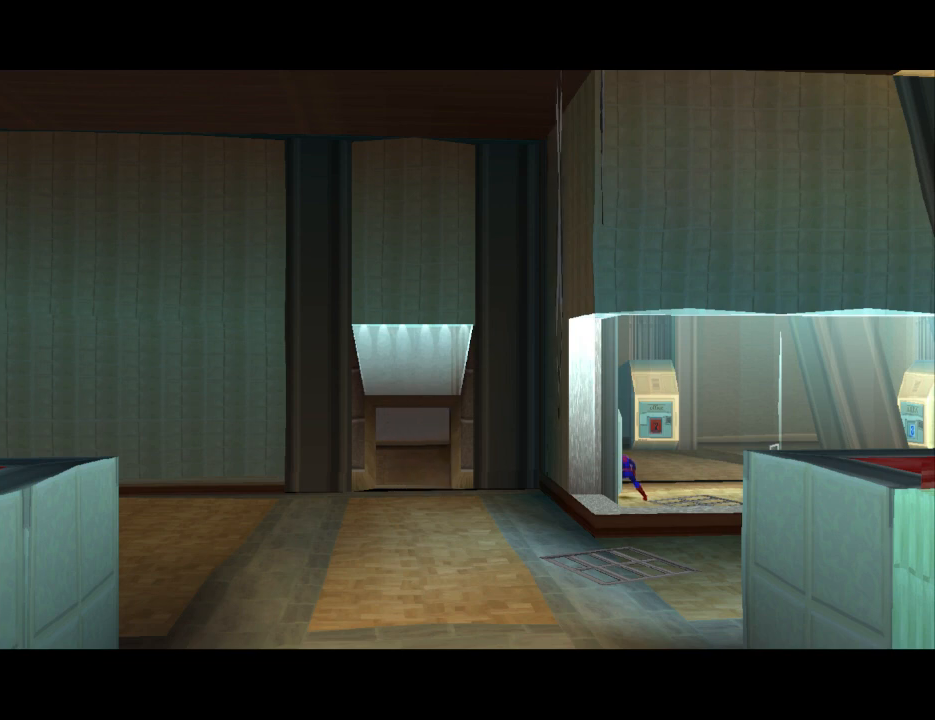
{"buttons": [], "events": [[67, "DPAD_RIGHT", "up"], [267, "DPAD_RIGHT", "down"], [333, "DPAD_RIGHT", "up"]]}
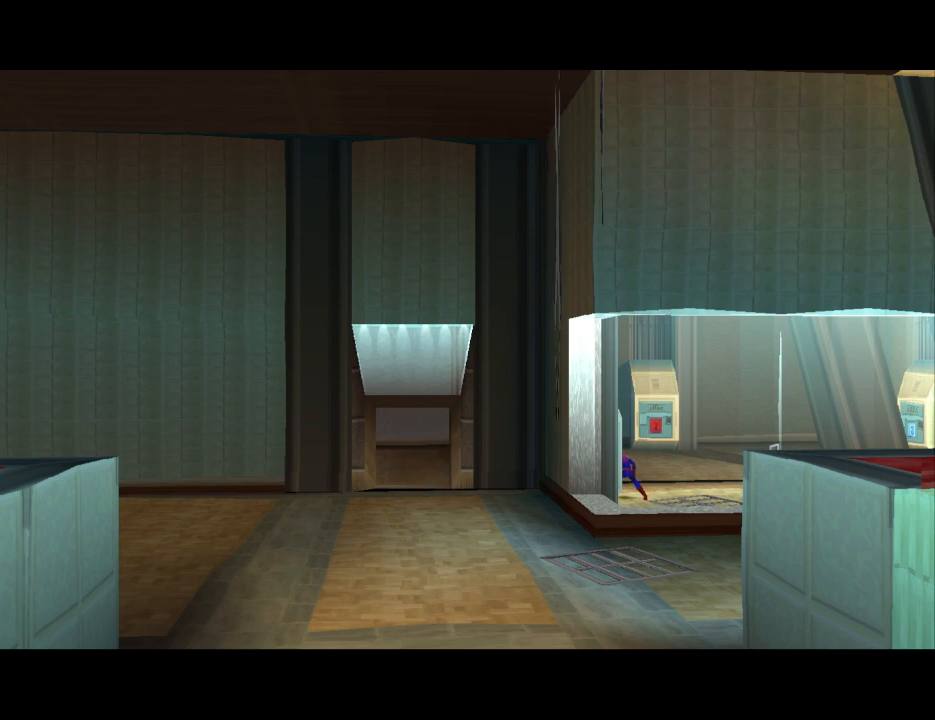
{"buttons": [], "events": []}
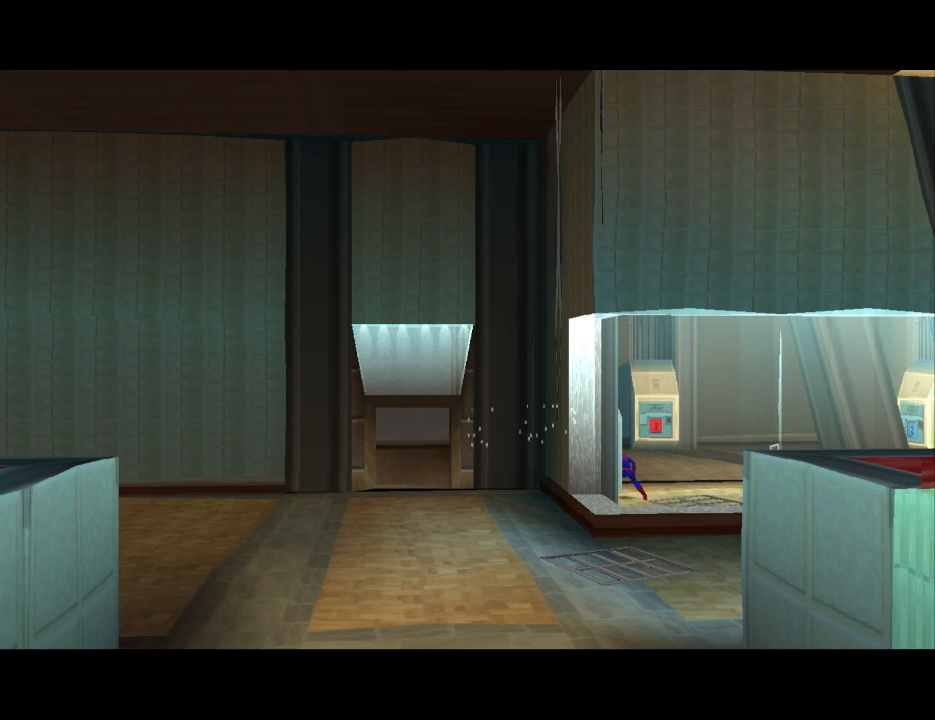
{"buttons": [], "events": []}
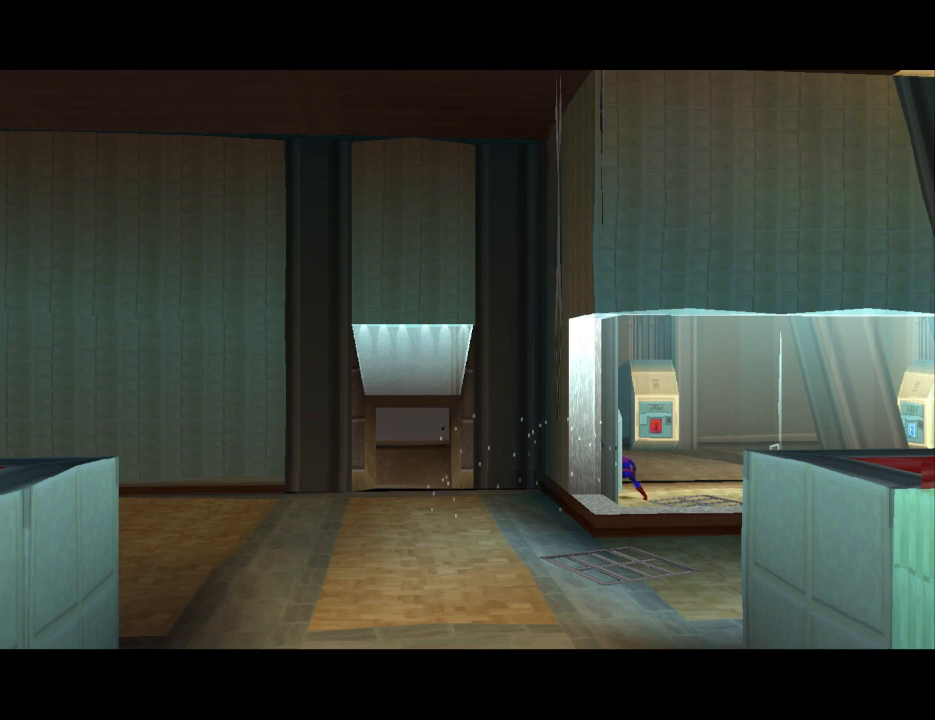
{"buttons": [], "events": []}
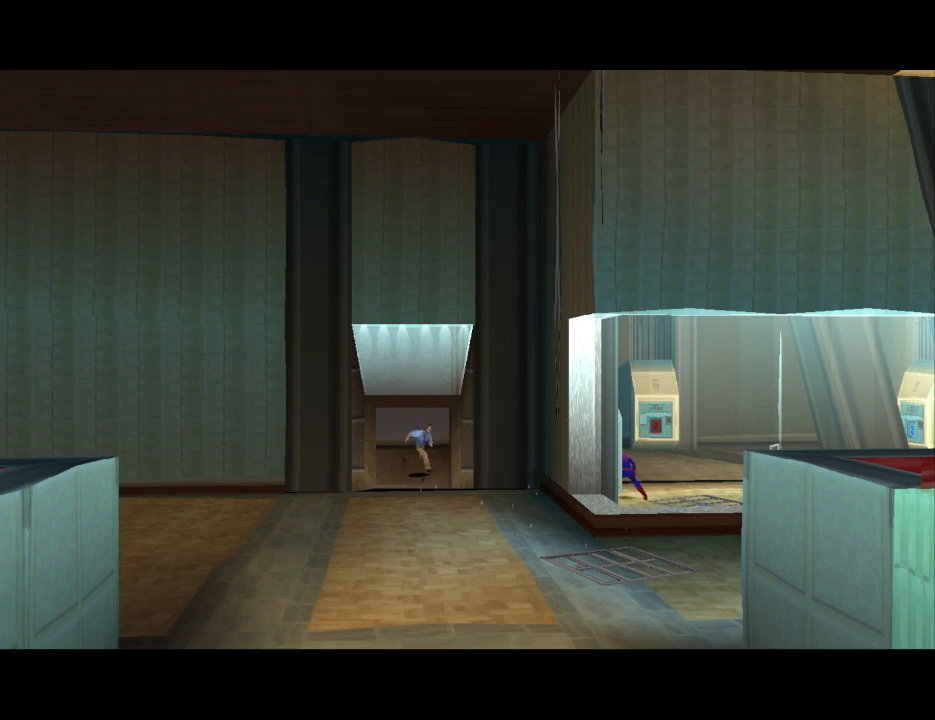
{"buttons": [], "events": []}
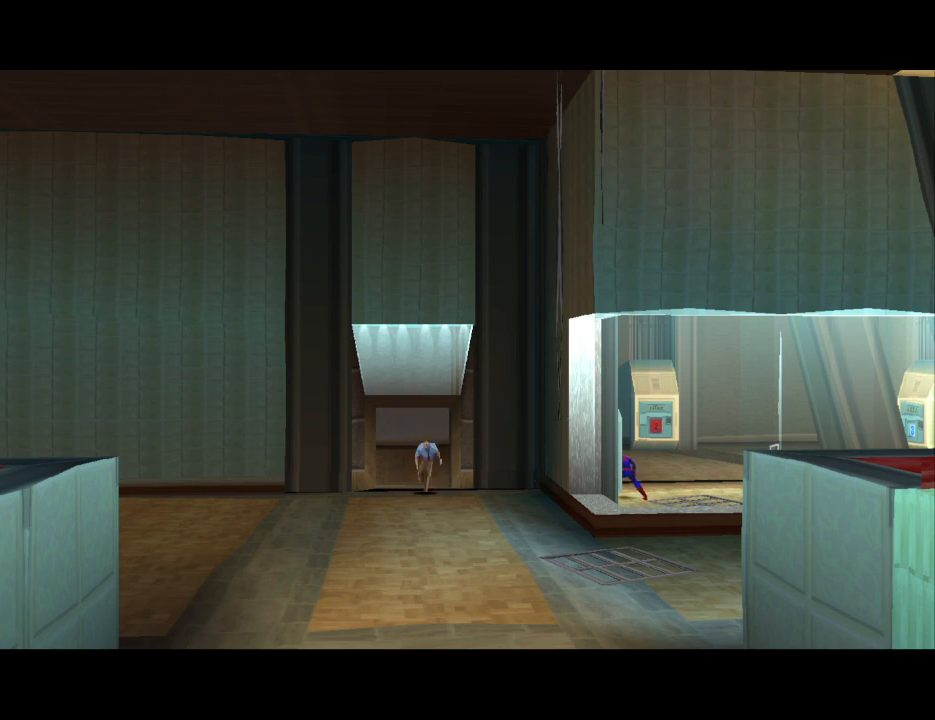
{"buttons": [], "events": []}
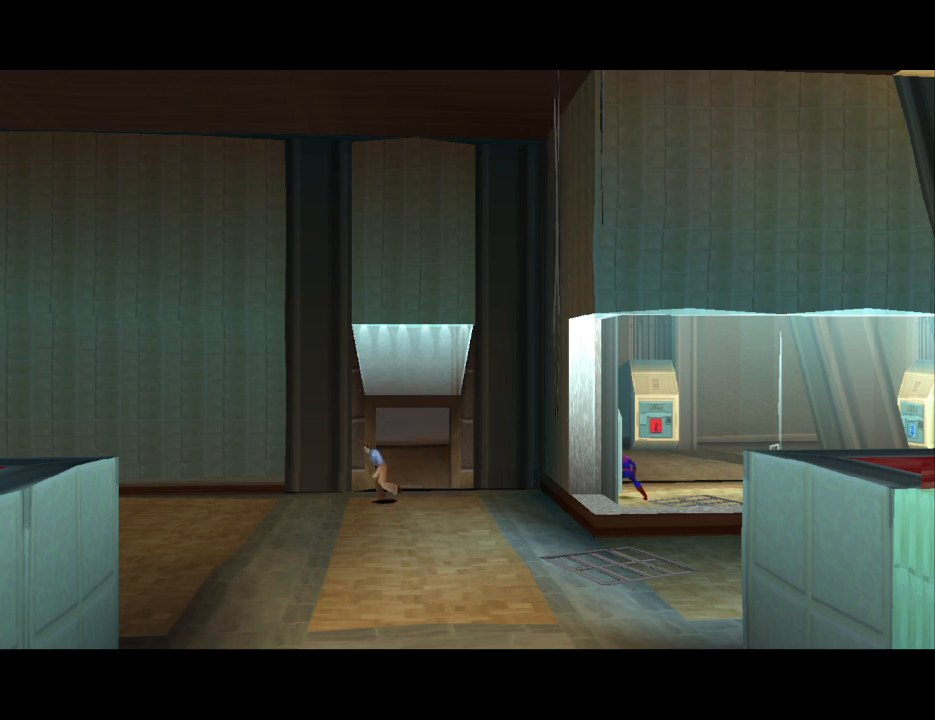
{"buttons": [], "events": []}
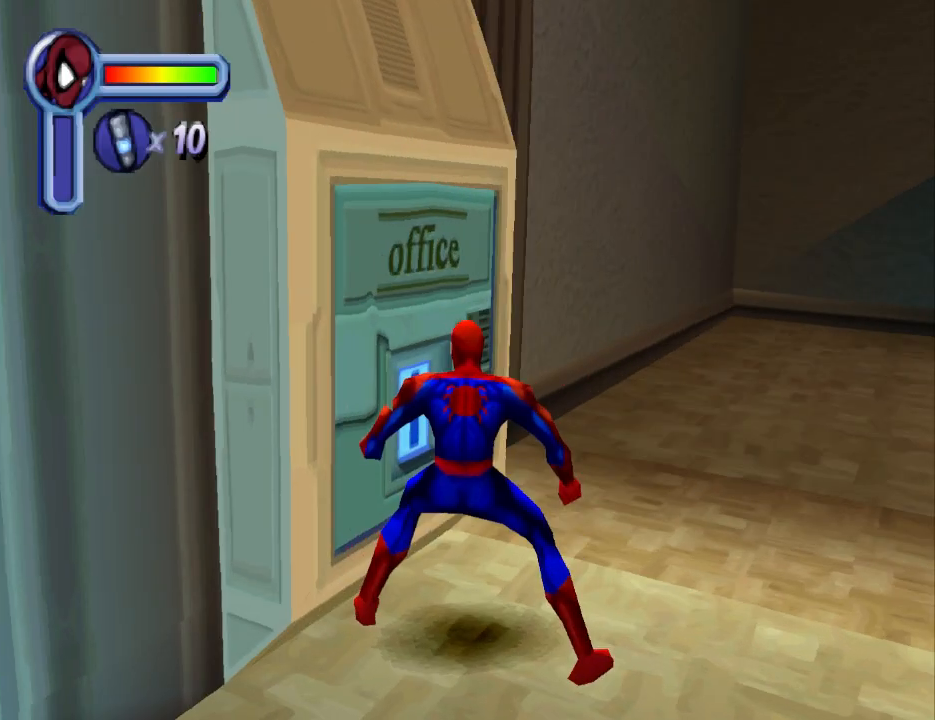
{"buttons": ["DPAD_RIGHT"], "events": [[233, "DPAD_RIGHT", "down"], [367, "DPAD_RIGHT", "up"], [433, "DPAD_RIGHT", "down"]]}